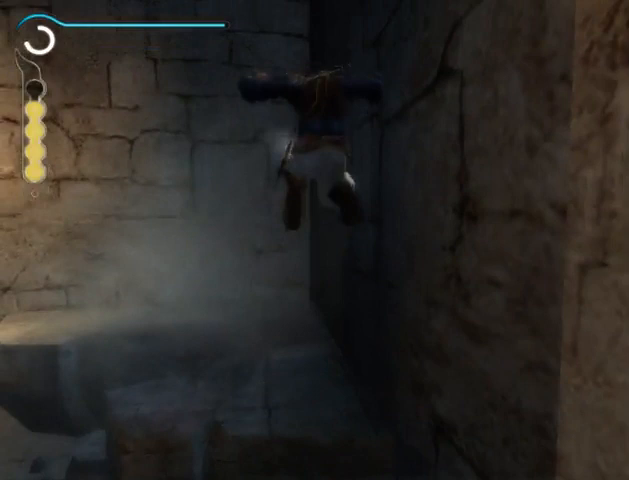
Gameplay with a controller (Xbox layout); each line is a JSON object with the inputs held at the frame after it. "events" lists button and stick changes between this image and that frame as [ms after this image, input, new state], when the widget could be followed in between. Not read: L2 L3 R2 R3.
{"buttons": [], "left_stick": "center", "right_stick": "center", "events": []}
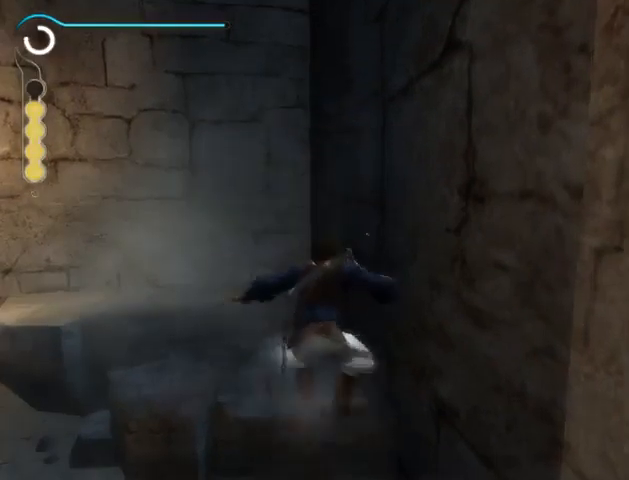
{"buttons": [], "left_stick": "center", "right_stick": "center", "events": []}
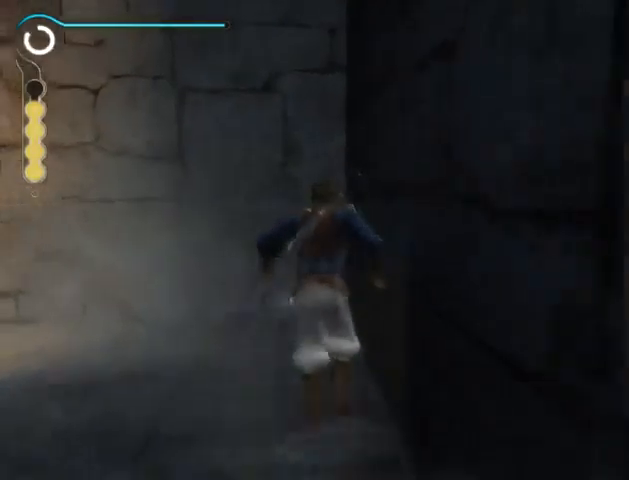
{"buttons": [], "left_stick": "center", "right_stick": "center", "events": []}
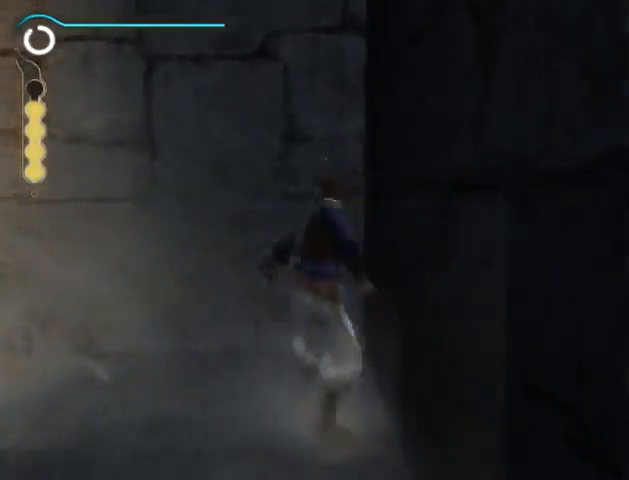
{"buttons": [], "left_stick": "center", "right_stick": "center", "events": []}
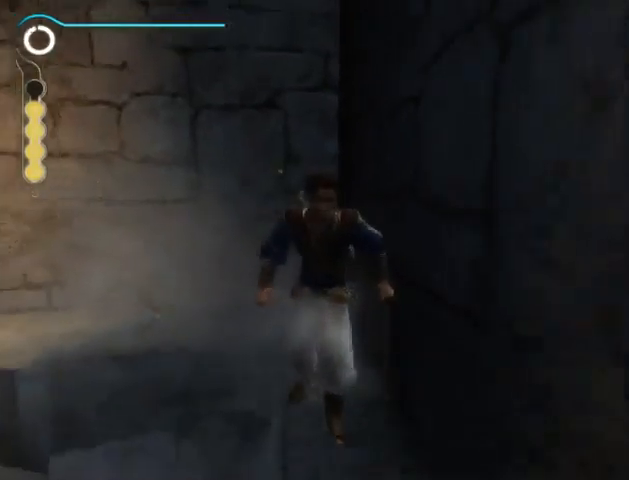
{"buttons": [], "left_stick": "center", "right_stick": "center", "events": []}
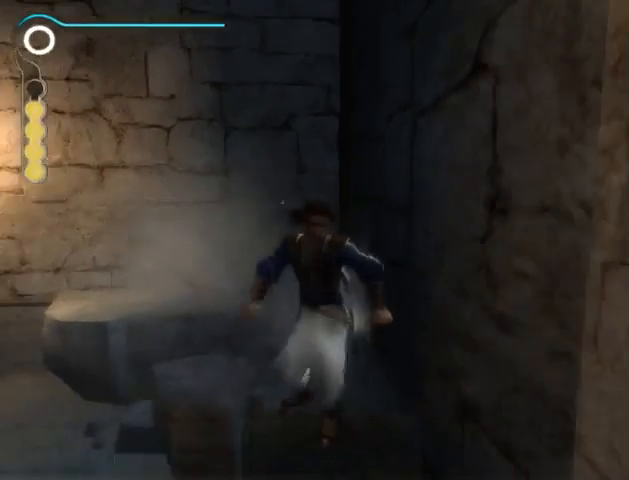
{"buttons": [], "left_stick": "up", "right_stick": "center", "events": [[167, "left_stick", "up"]]}
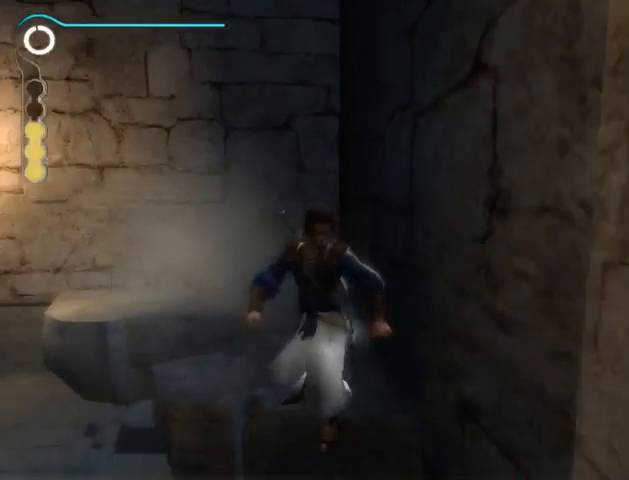
{"buttons": [], "left_stick": "up", "right_stick": "center", "events": []}
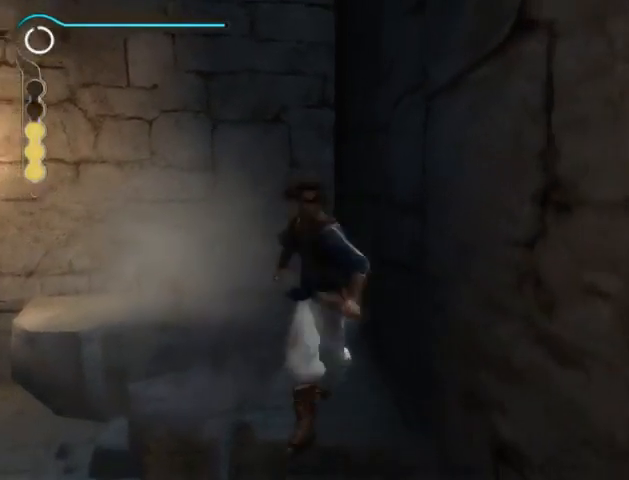
{"buttons": [], "left_stick": "up", "right_stick": "center", "events": []}
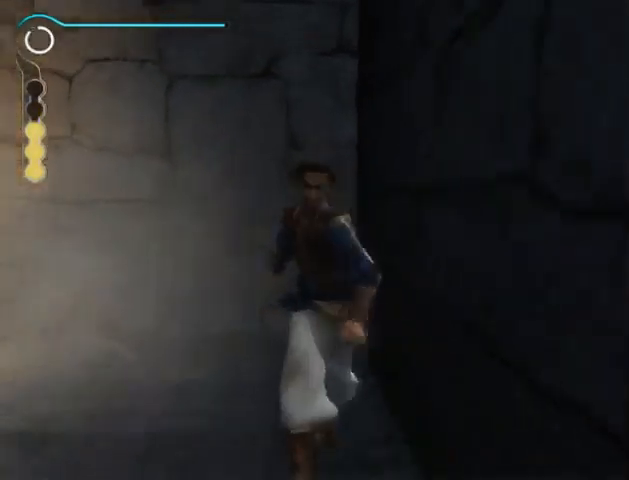
{"buttons": [], "left_stick": "up", "right_stick": "center", "events": []}
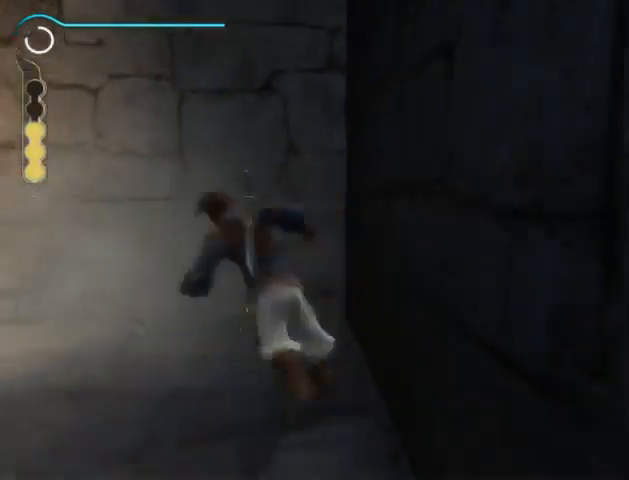
{"buttons": [], "left_stick": "up", "right_stick": "center", "events": []}
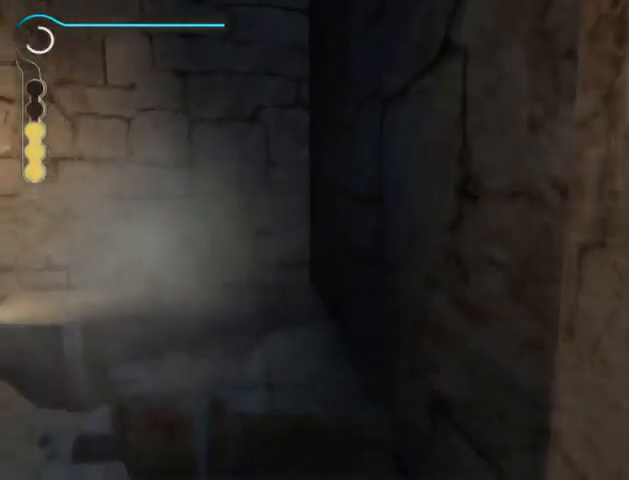
{"buttons": [], "left_stick": "center", "right_stick": "center", "events": [[200, "left_stick", "center"]]}
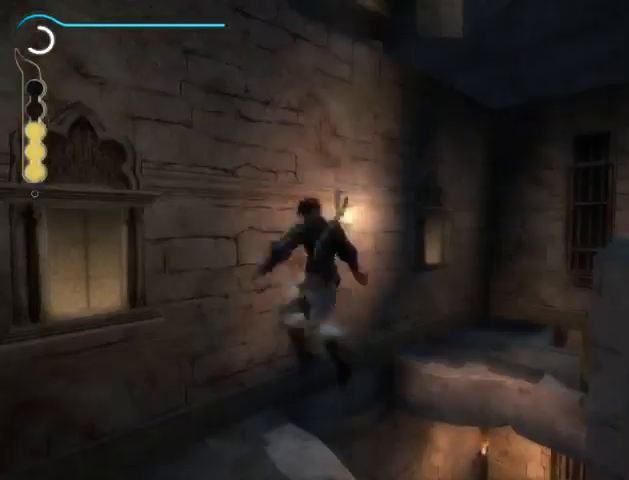
{"buttons": [], "left_stick": "center", "right_stick": "center", "events": []}
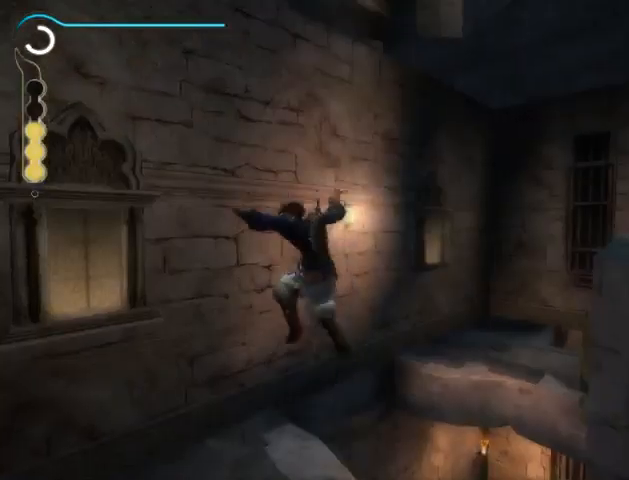
{"buttons": [], "left_stick": "up", "right_stick": "center", "events": [[167, "left_stick", "up"]]}
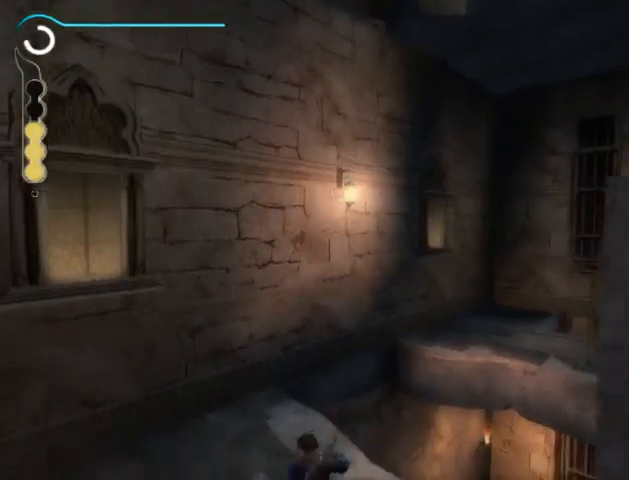
{"buttons": [], "left_stick": "up-right", "right_stick": "center", "events": [[133, "left_stick", "up-right"], [433, "A", "down"], [500, "A", "up"]]}
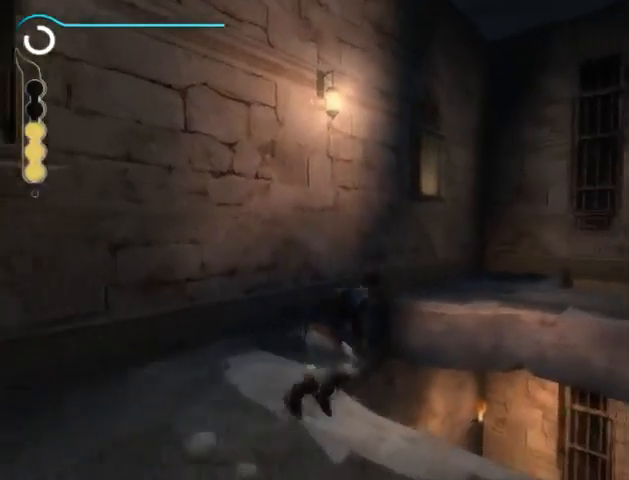
{"buttons": [], "left_stick": "up", "right_stick": "center", "events": [[67, "A", "down"], [100, "A", "up"], [200, "A", "down"], [267, "A", "up"], [333, "left_stick", "up"], [367, "A", "down"], [433, "A", "up"]]}
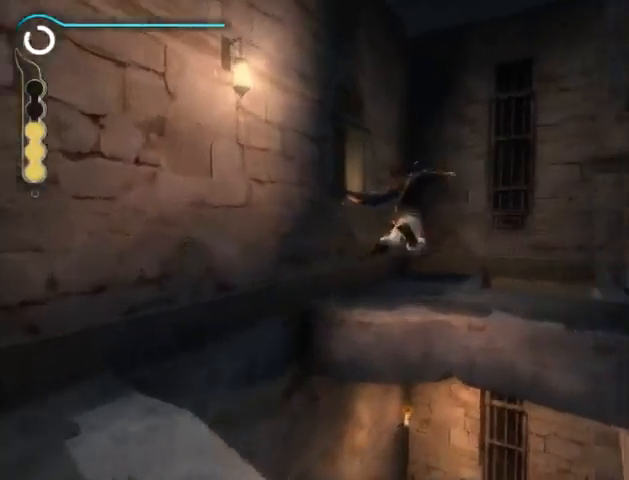
{"buttons": ["A"], "left_stick": "up", "right_stick": "center", "events": [[400, "A", "down"], [433, "A", "up"], [500, "A", "down"]]}
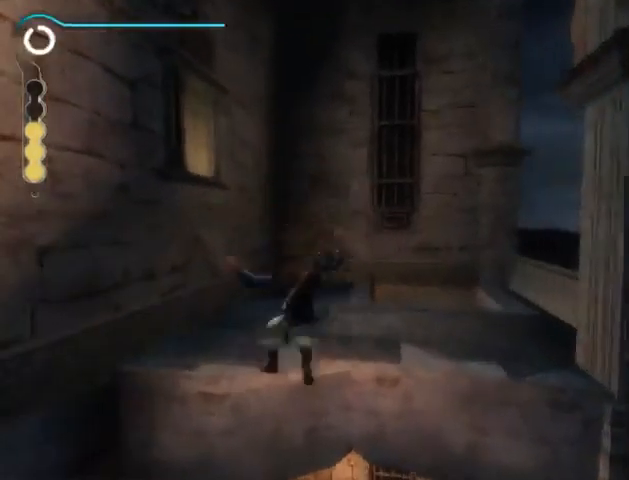
{"buttons": [], "left_stick": "up", "right_stick": "center", "events": [[67, "A", "up"], [167, "A", "down"], [200, "A", "up"], [300, "A", "down"], [333, "A", "up"]]}
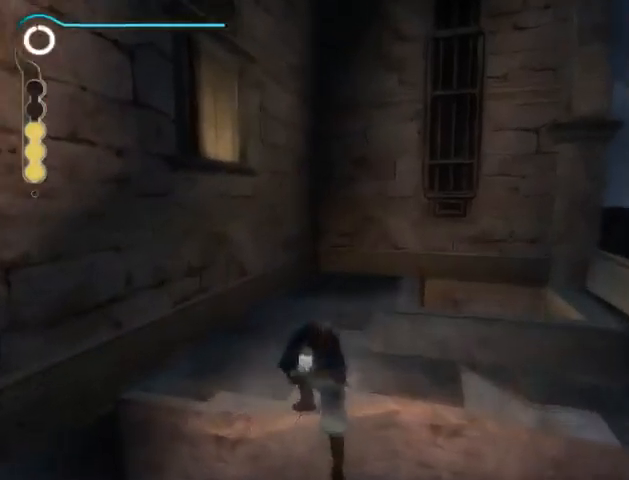
{"buttons": [], "left_stick": "up", "right_stick": "center", "events": []}
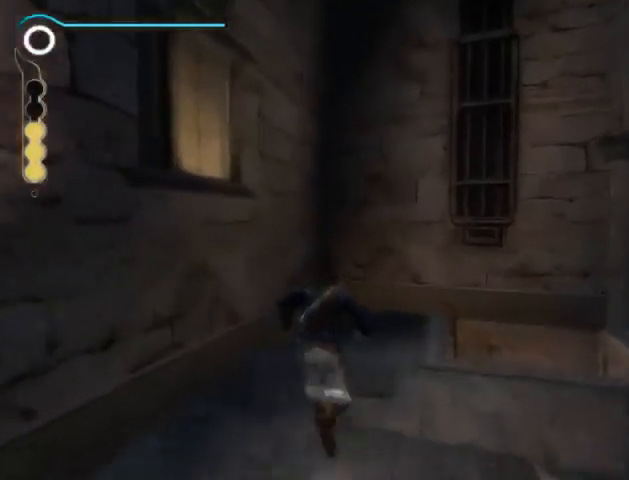
{"buttons": [], "left_stick": "up-right", "right_stick": "center", "events": [[333, "left_stick", "up-right"]]}
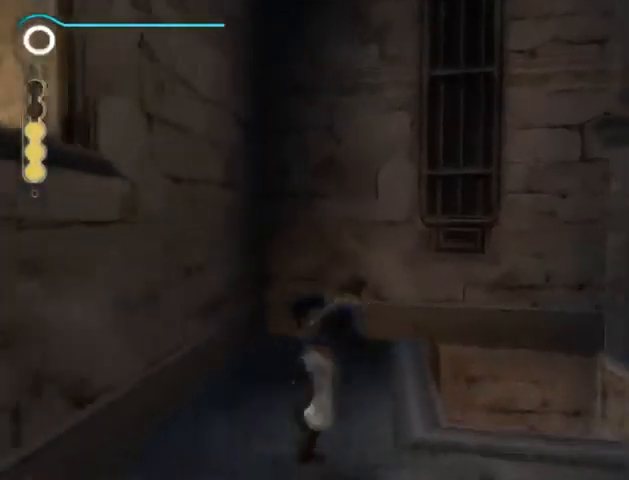
{"buttons": [], "left_stick": "up-right", "right_stick": "center", "events": []}
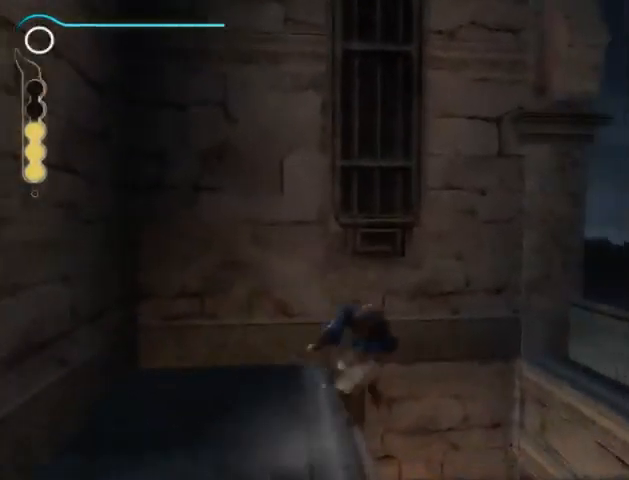
{"buttons": [], "left_stick": "up-left", "right_stick": "center", "events": [[67, "left_stick", "center"], [233, "left_stick", "up-left"]]}
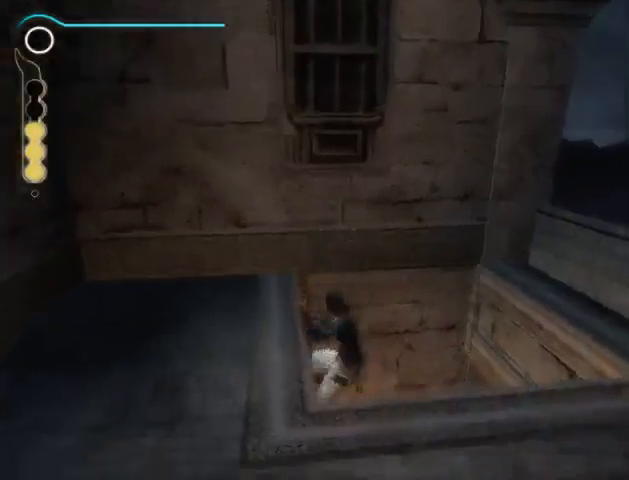
{"buttons": [], "left_stick": "up-left", "right_stick": "center", "events": []}
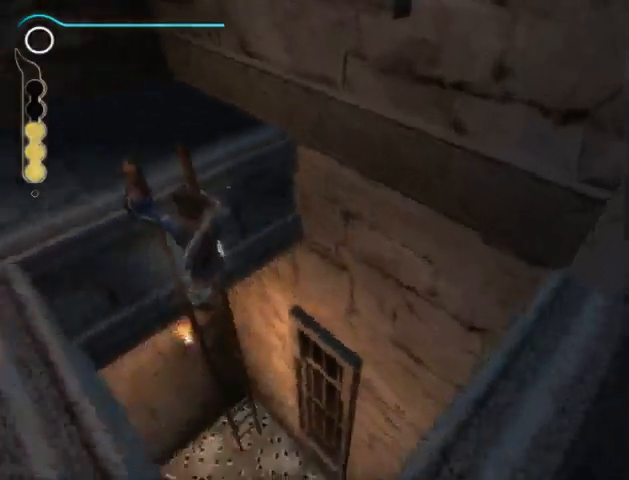
{"buttons": [], "left_stick": "up-left", "right_stick": "center", "events": [[100, "left_stick", "up"], [400, "left_stick", "up-left"]]}
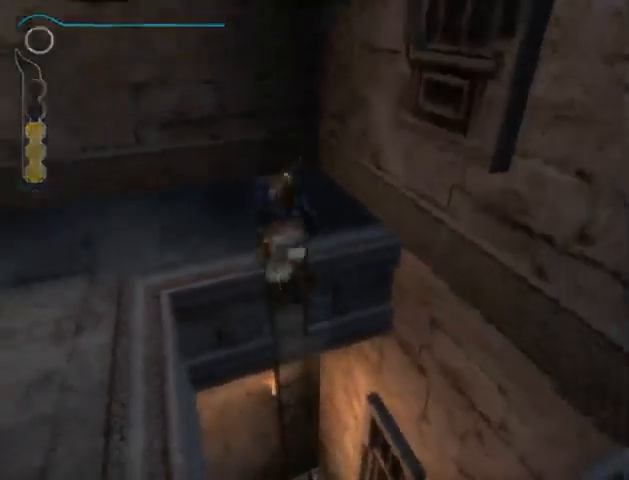
{"buttons": [], "left_stick": "up-left", "right_stick": "center", "events": []}
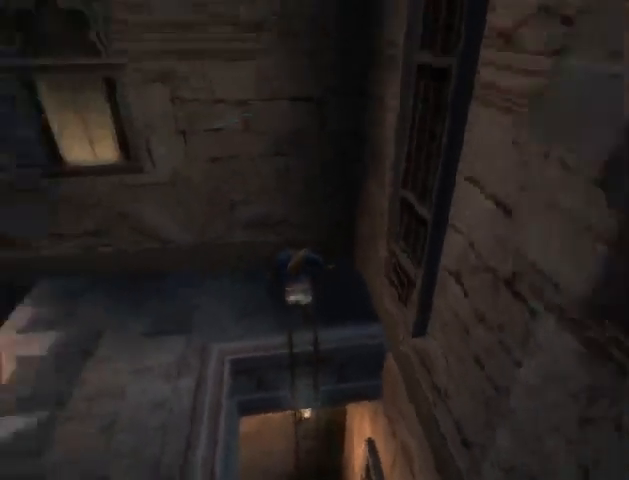
{"buttons": [], "left_stick": "up-left", "right_stick": "center", "events": []}
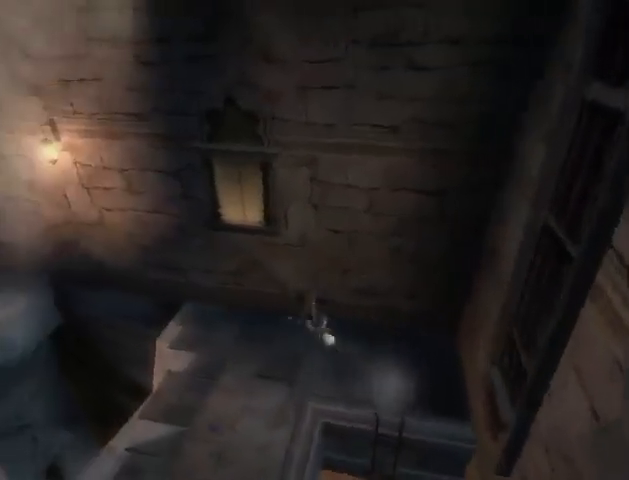
{"buttons": [], "left_stick": "up-left", "right_stick": "center", "events": []}
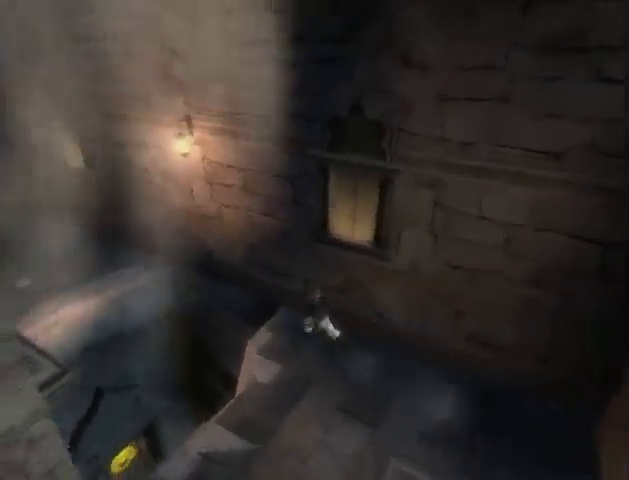
{"buttons": [], "left_stick": "up-left", "right_stick": "left", "events": [[233, "A", "down"], [367, "A", "up"], [400, "right_stick", "left"]]}
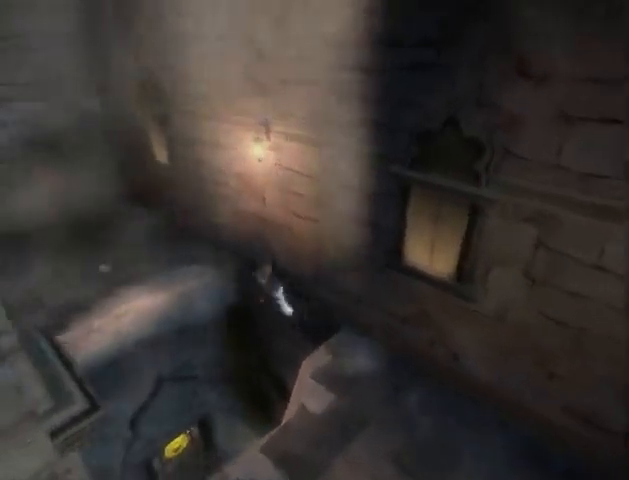
{"buttons": [], "left_stick": "up-left", "right_stick": "left", "events": []}
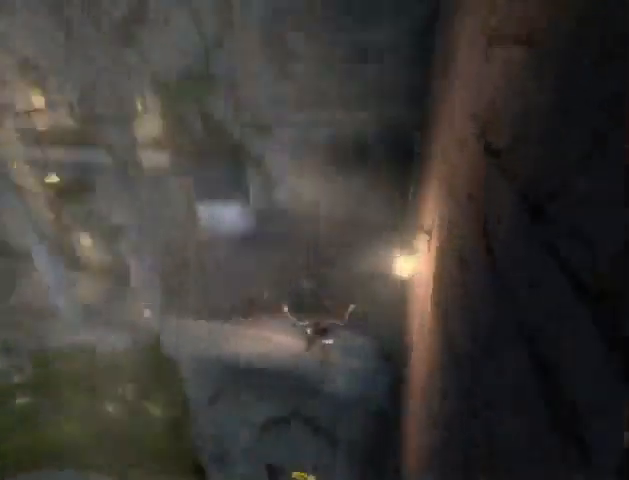
{"buttons": [], "left_stick": "up", "right_stick": "center", "events": [[200, "left_stick", "up"], [267, "right_stick", "center"]]}
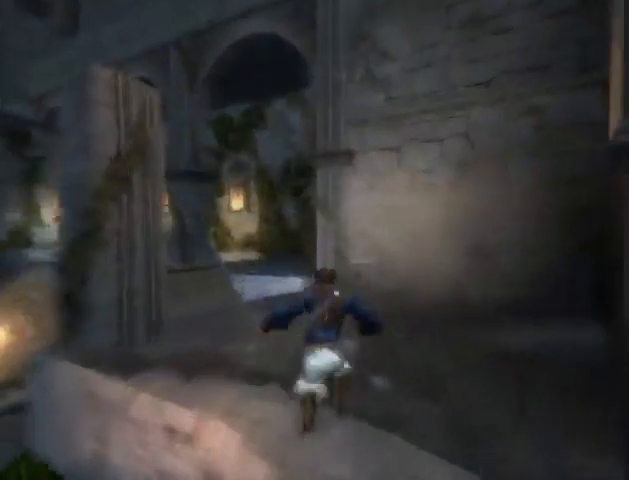
{"buttons": [], "left_stick": "up", "right_stick": "center", "events": []}